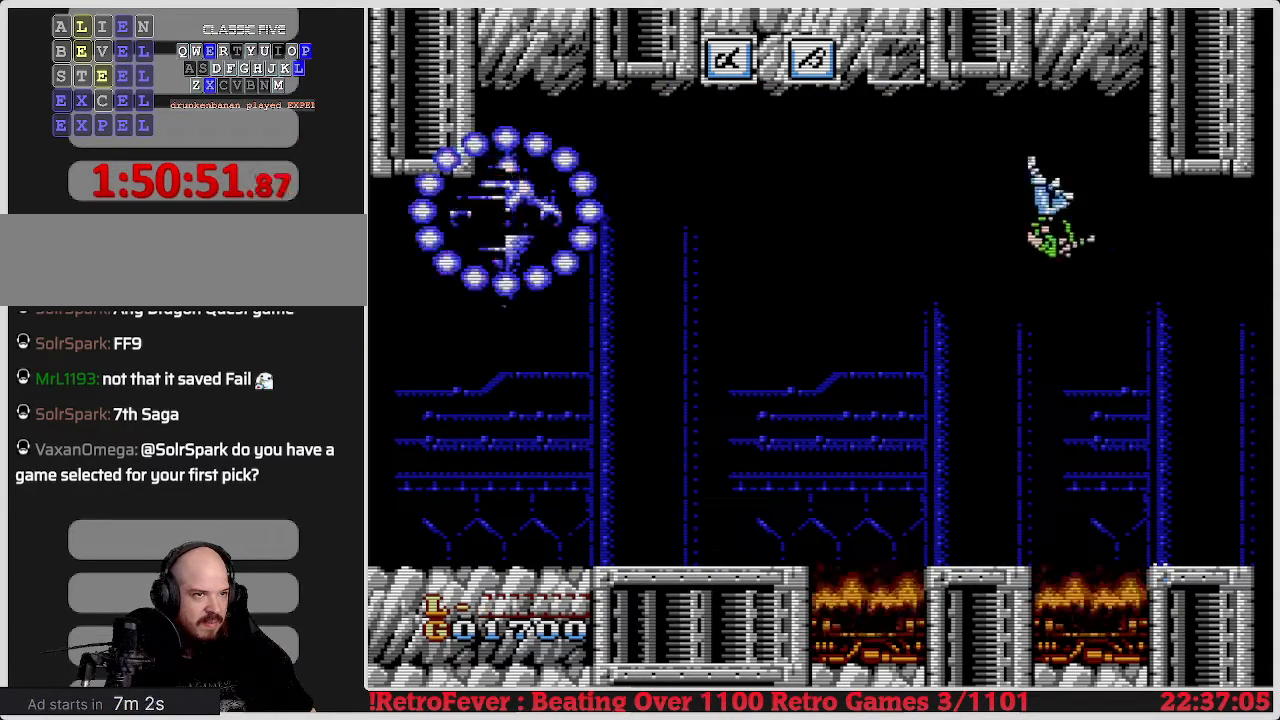
Gameplay with a controller (Nintendo layout); each line is a JSON object with the inputs held at the frame after it. "events" lists button and stick changes between this image and that frame as [ms after this image, input, new state], when the widget could be followed in between. Not read: L3 R3.
{"buttons": ["A", "DPAD_RIGHT"], "events": []}
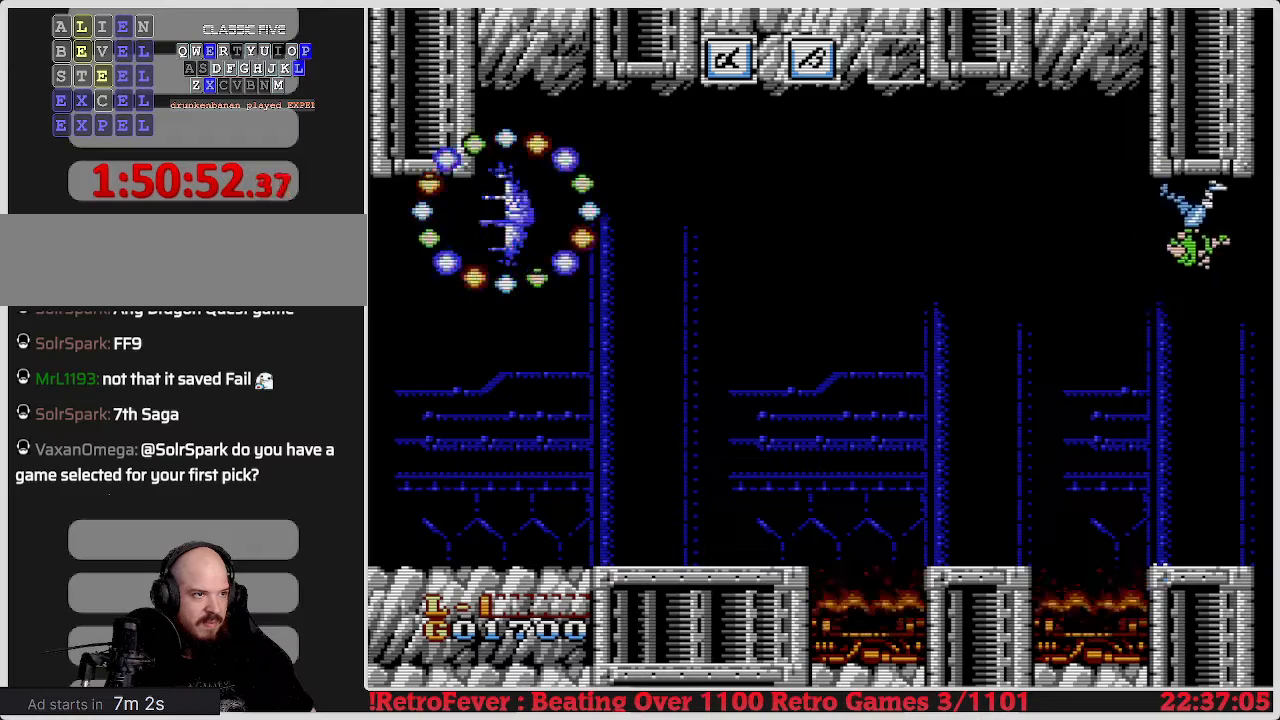
{"buttons": [], "events": [[50, "A", "up"], [250, "DPAD_RIGHT", "up"], [383, "DPAD_LEFT", "down"], [450, "DPAD_LEFT", "up"]]}
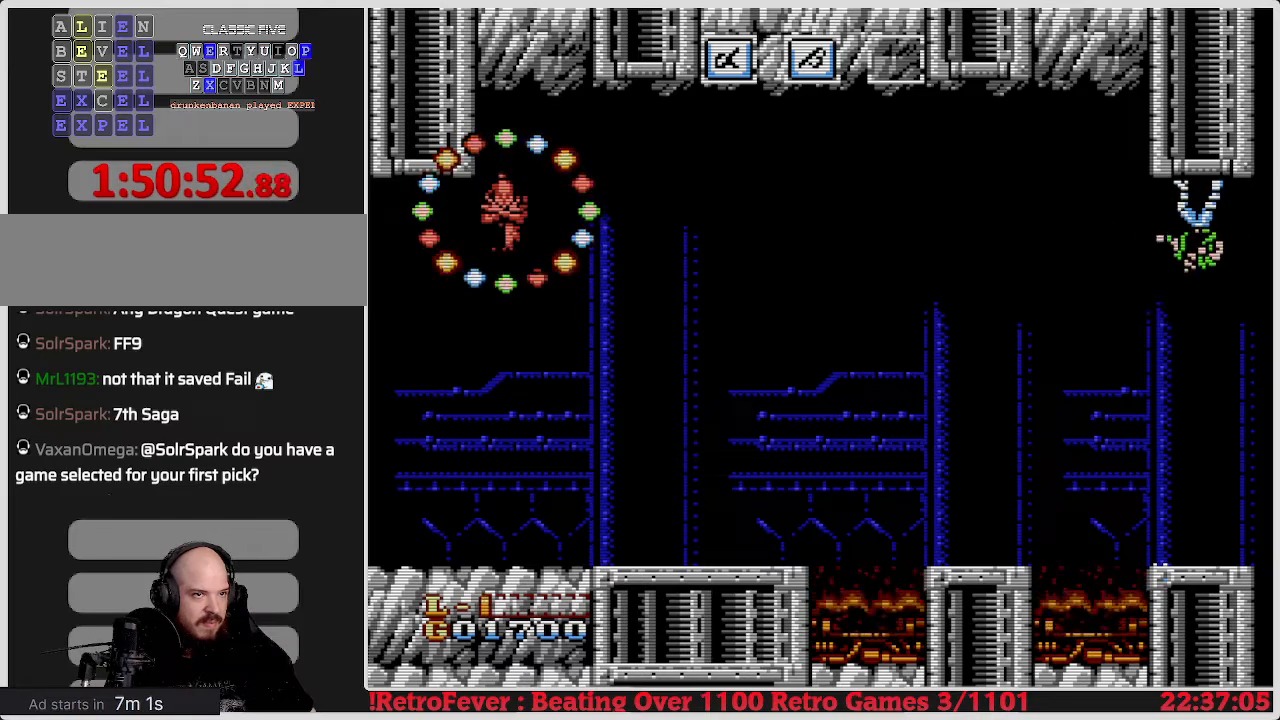
{"buttons": [], "events": []}
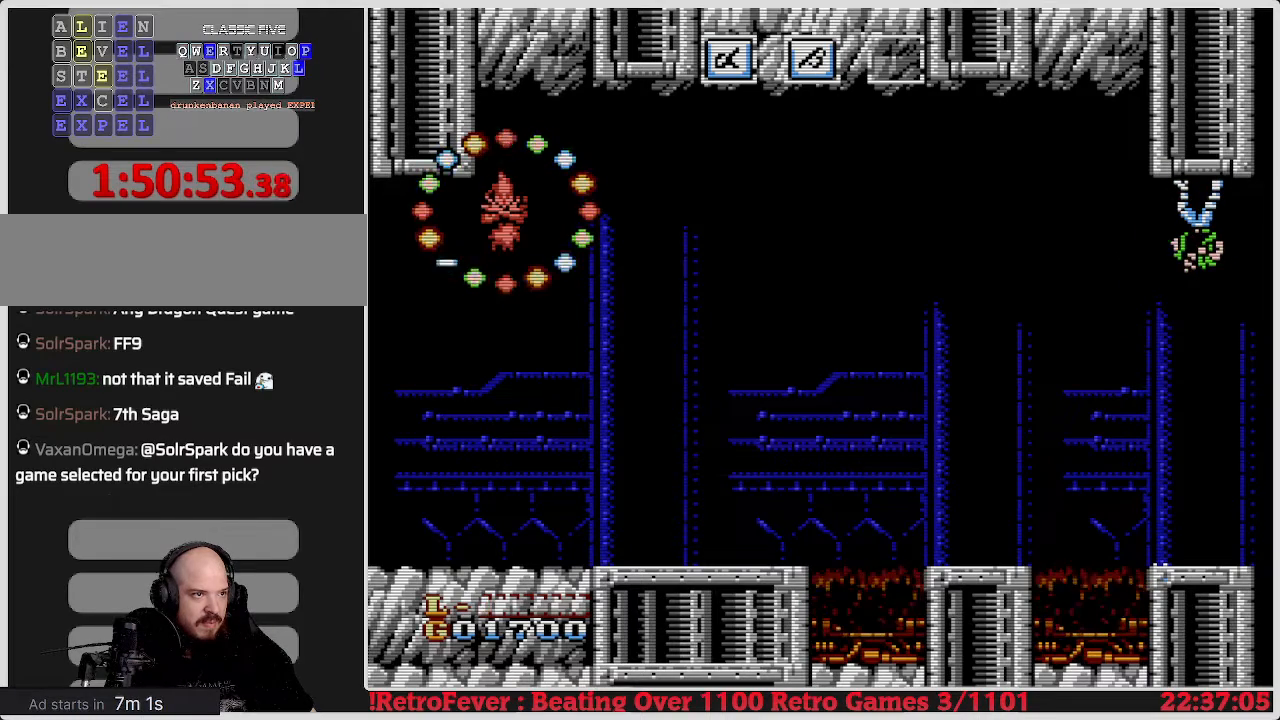
{"buttons": [], "events": []}
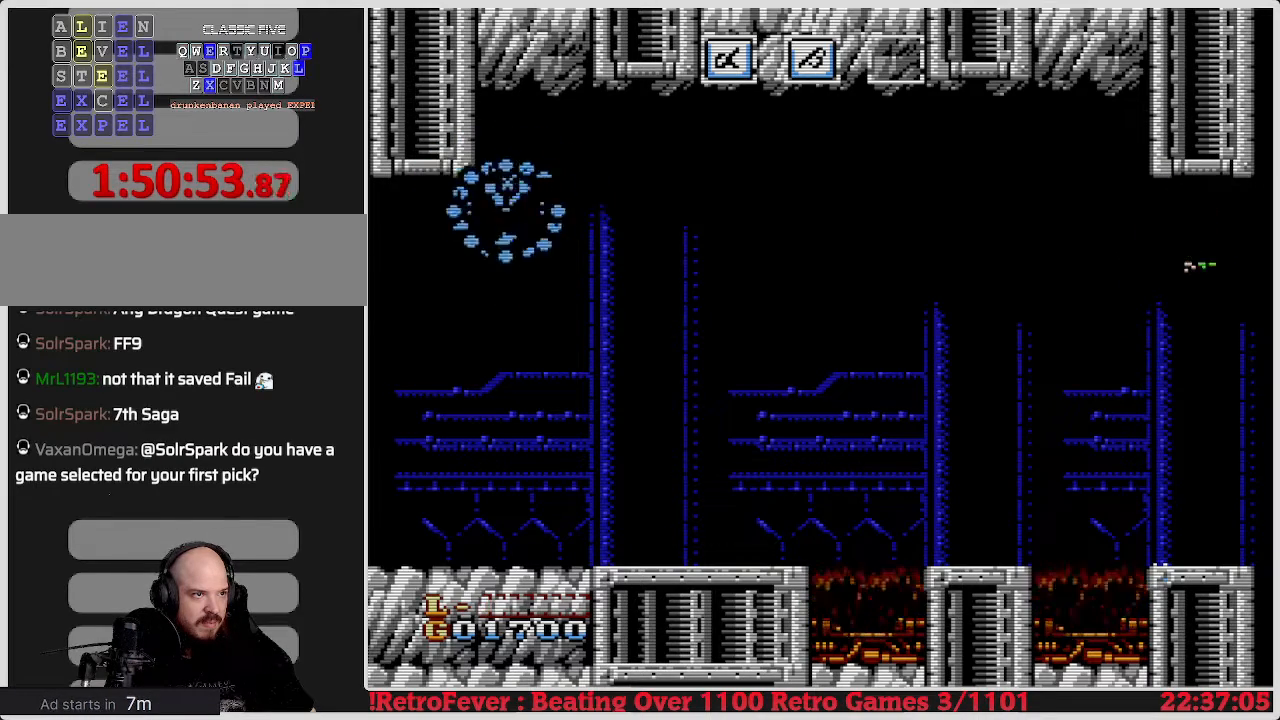
{"buttons": [], "events": []}
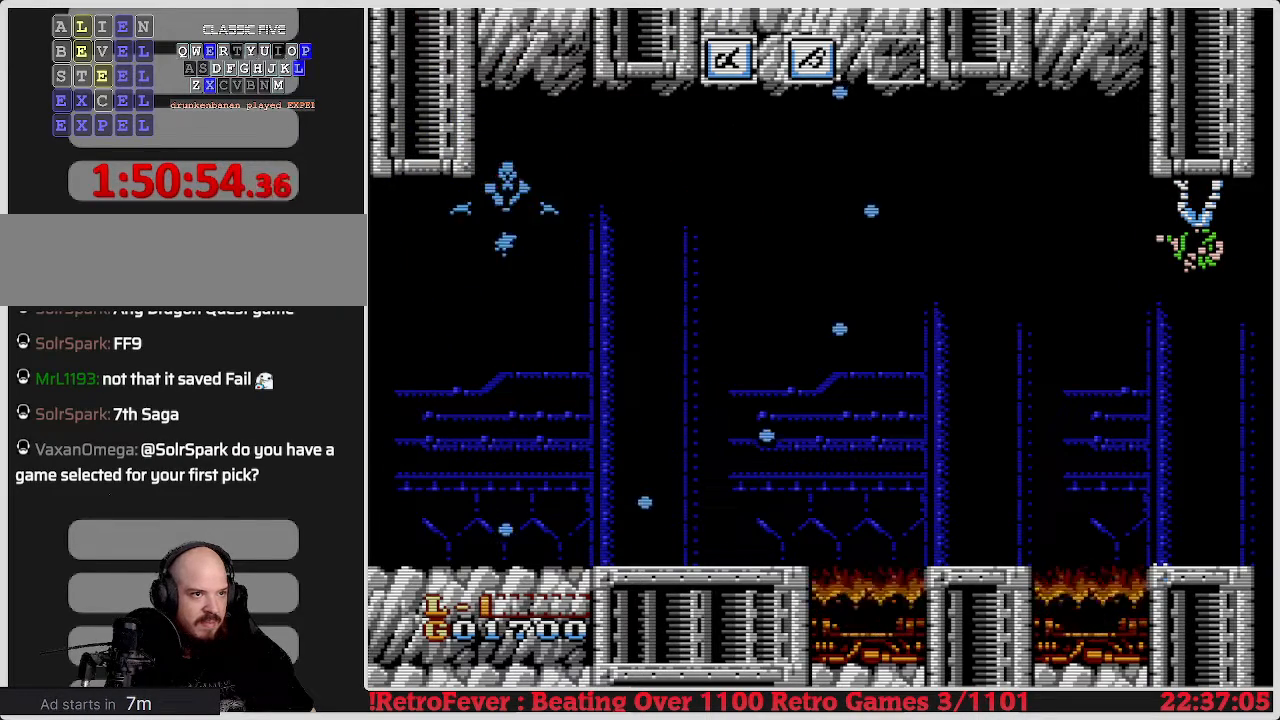
{"buttons": [], "events": [[233, "A", "down"], [367, "A", "up"]]}
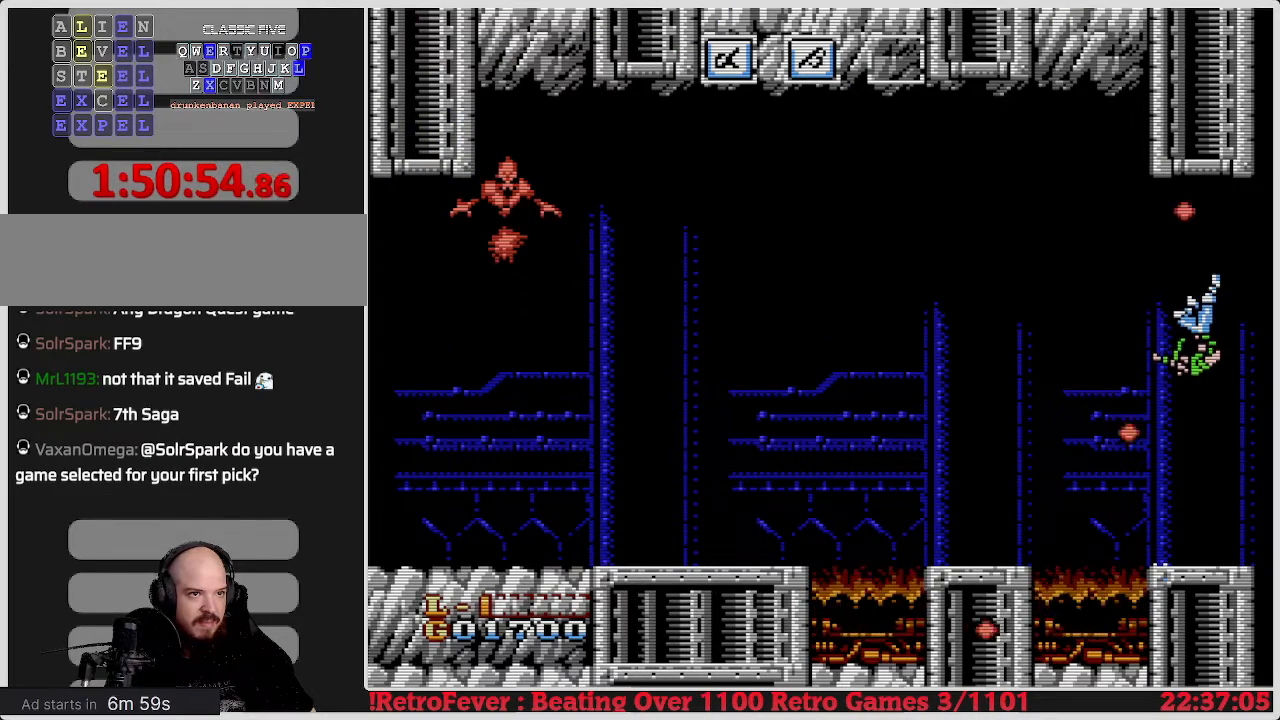
{"buttons": [], "events": []}
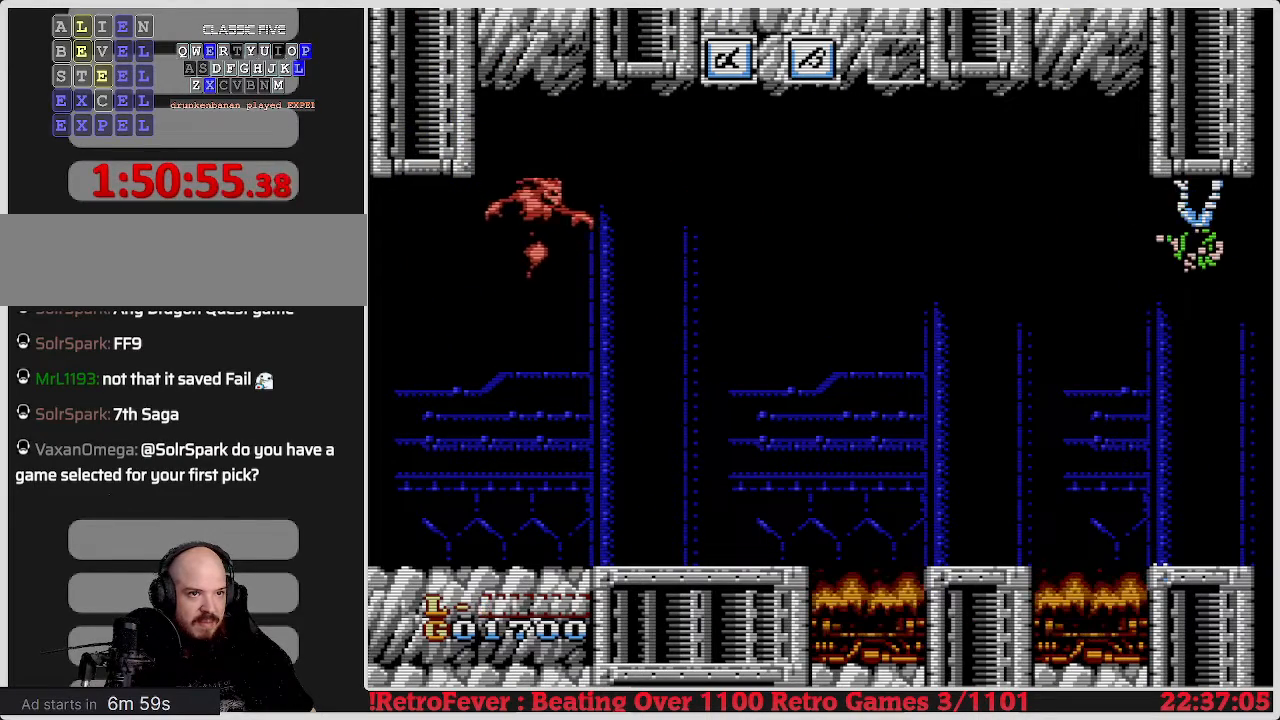
{"buttons": ["DPAD_LEFT"], "events": [[133, "DPAD_LEFT", "down"]]}
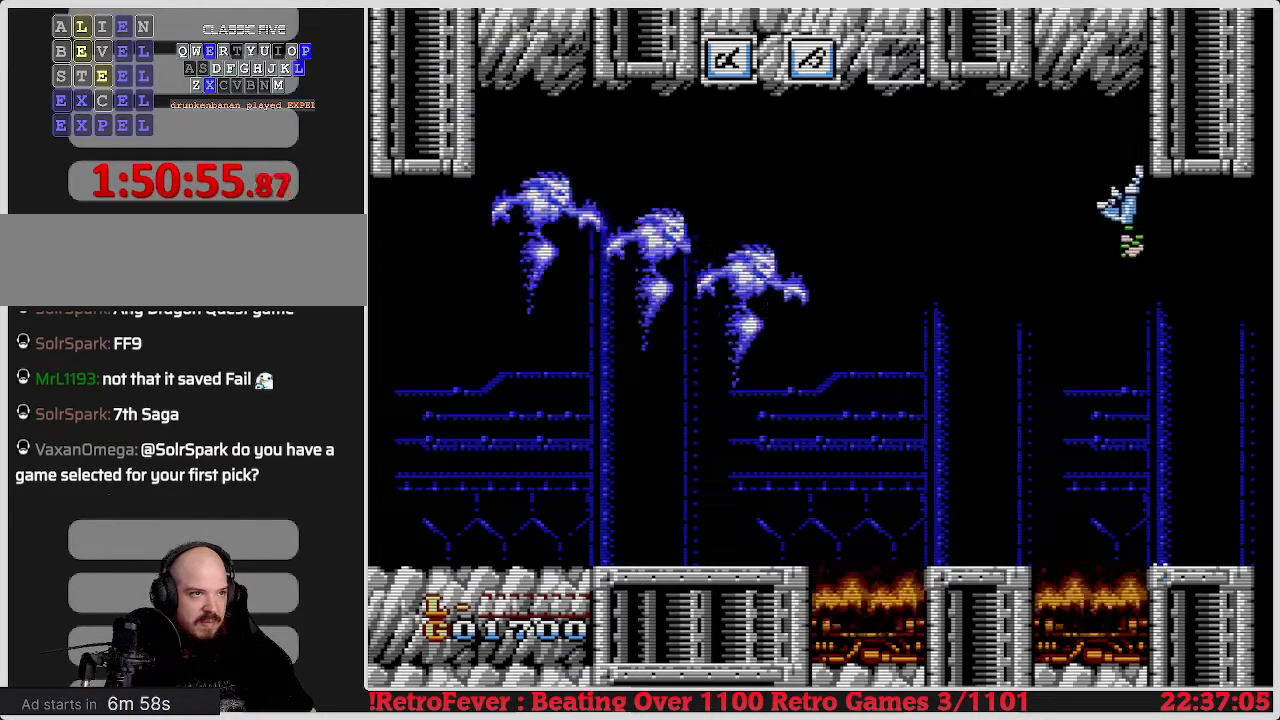
{"buttons": ["DPAD_LEFT"], "events": [[100, "DPAD_LEFT", "up"], [233, "DPAD_RIGHT", "down"], [417, "DPAD_RIGHT", "up"], [467, "DPAD_LEFT", "down"]]}
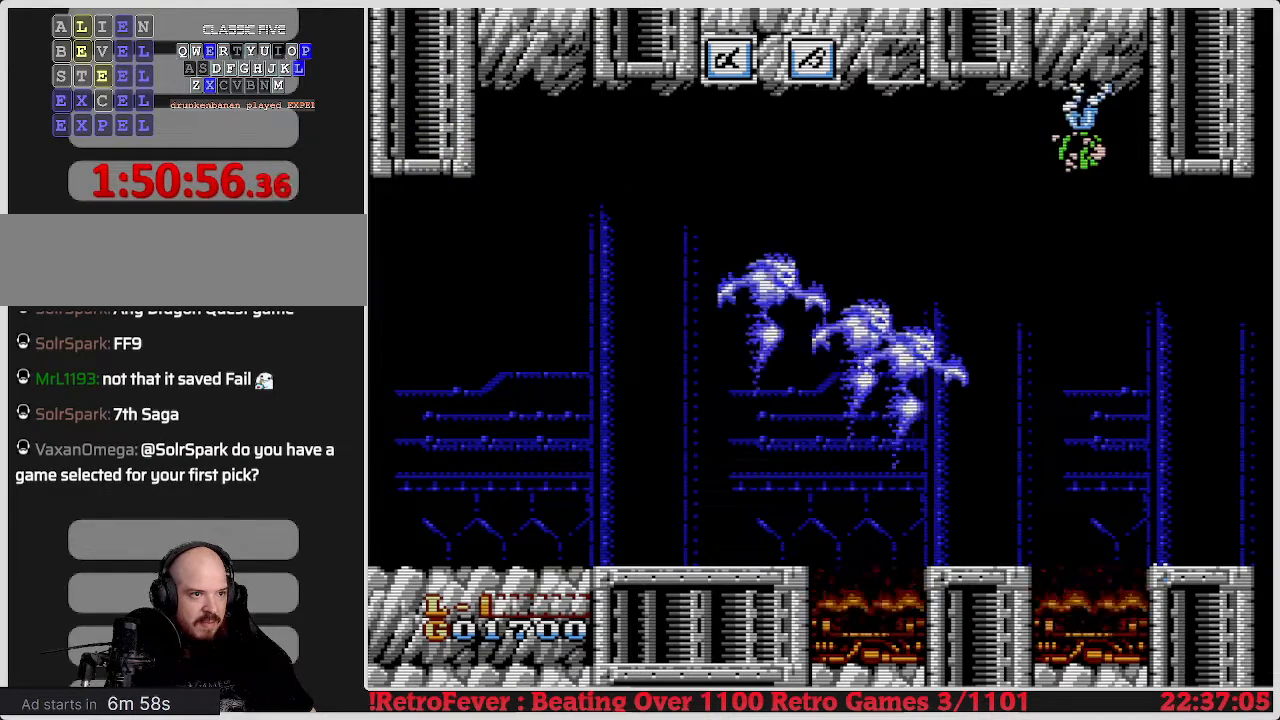
{"buttons": ["DPAD_LEFT"], "events": []}
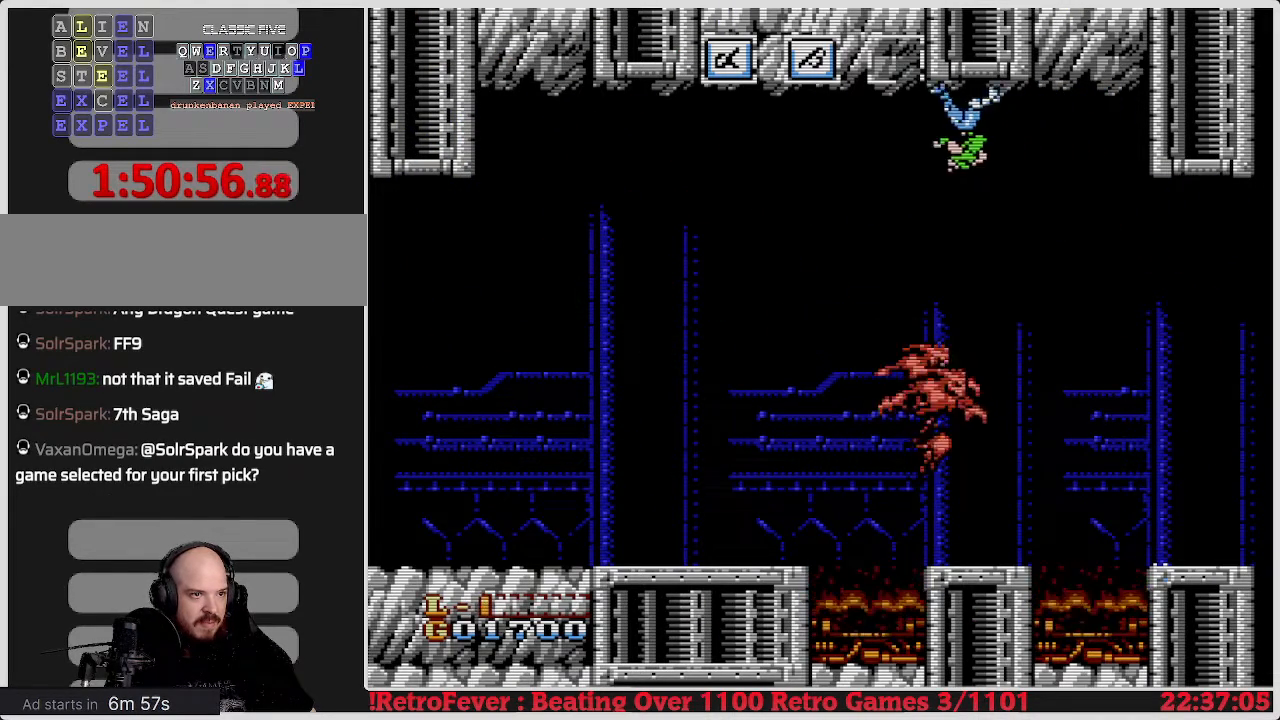
{"buttons": ["DPAD_RIGHT"], "events": [[283, "DPAD_LEFT", "up"], [317, "DPAD_RIGHT", "down"]]}
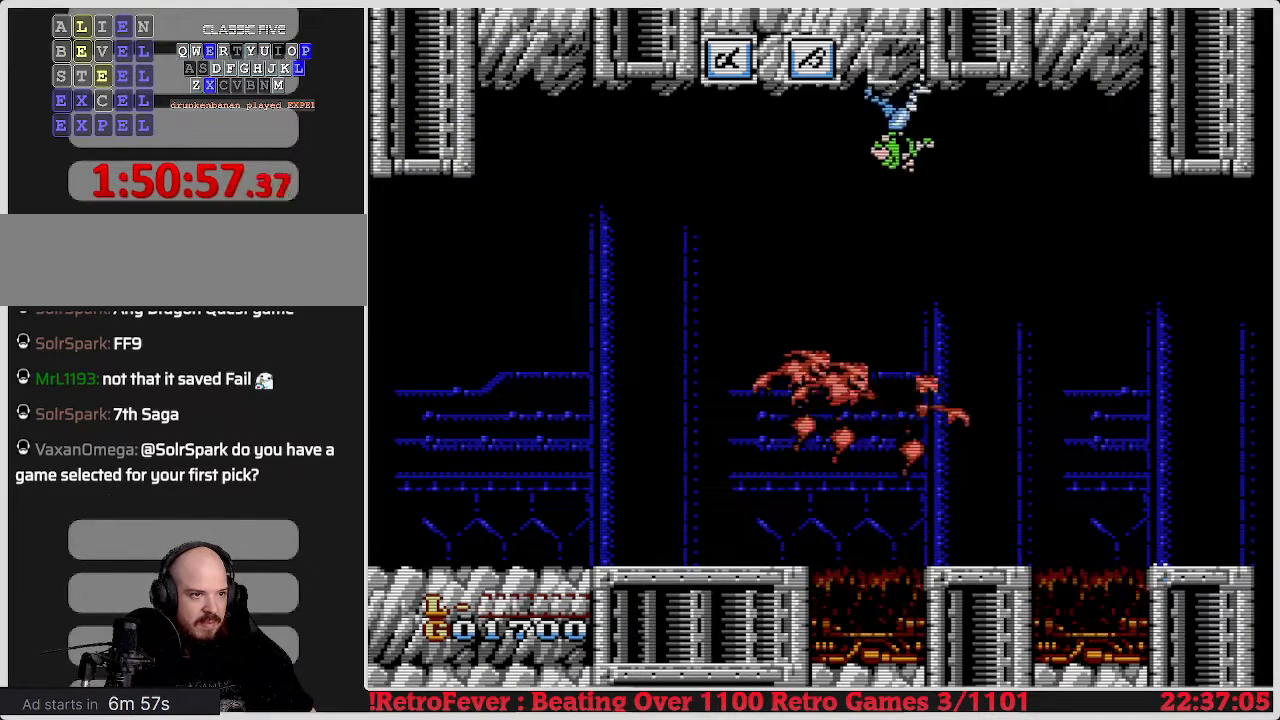
{"buttons": ["DPAD_LEFT"], "events": [[350, "DPAD_RIGHT", "up"], [417, "DPAD_LEFT", "down"]]}
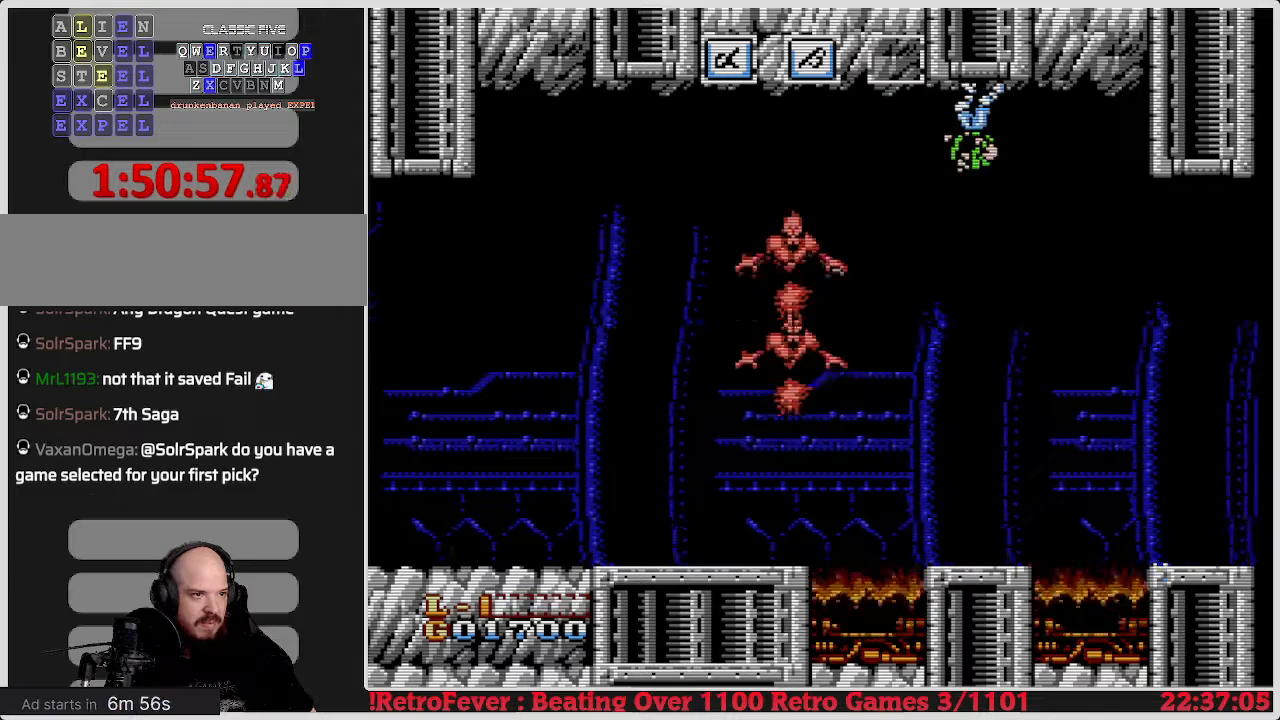
{"buttons": ["DPAD_LEFT"], "events": [[33, "DPAD_LEFT", "up"], [350, "DPAD_LEFT", "down"]]}
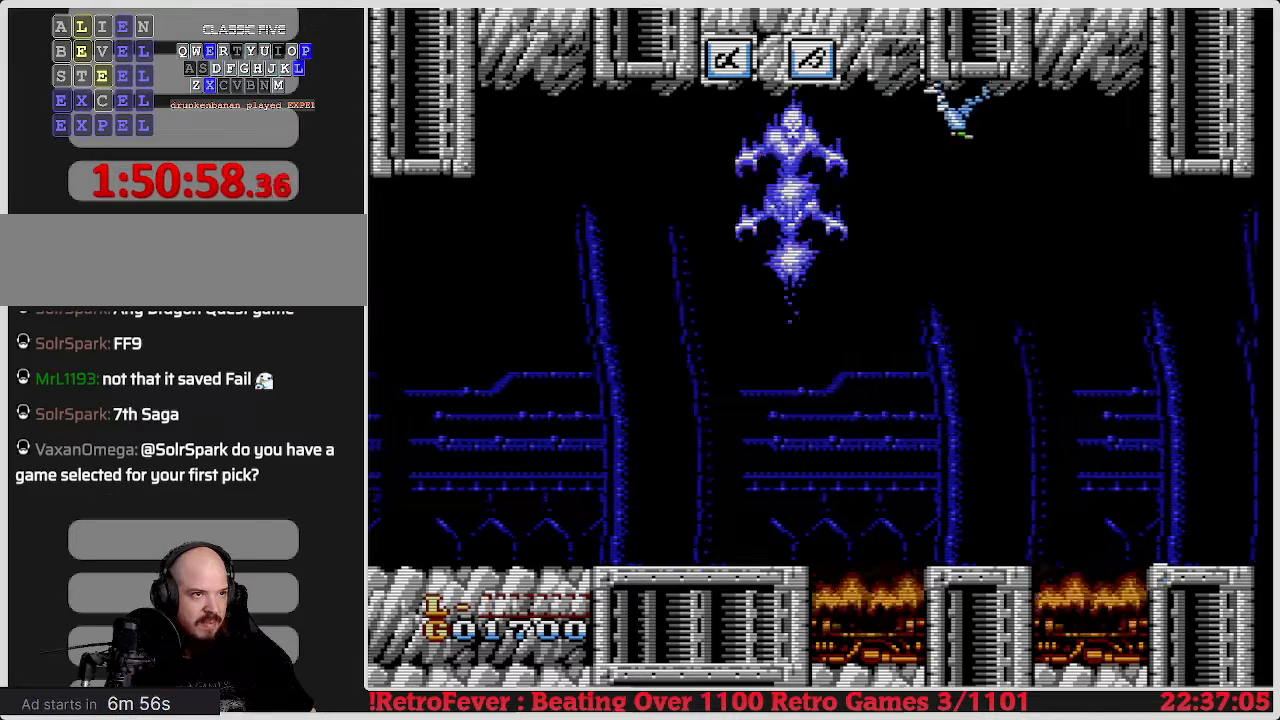
{"buttons": [], "events": [[200, "B", "down"], [267, "DPAD_LEFT", "up"], [350, "B", "up"], [400, "B", "down"], [500, "B", "up"]]}
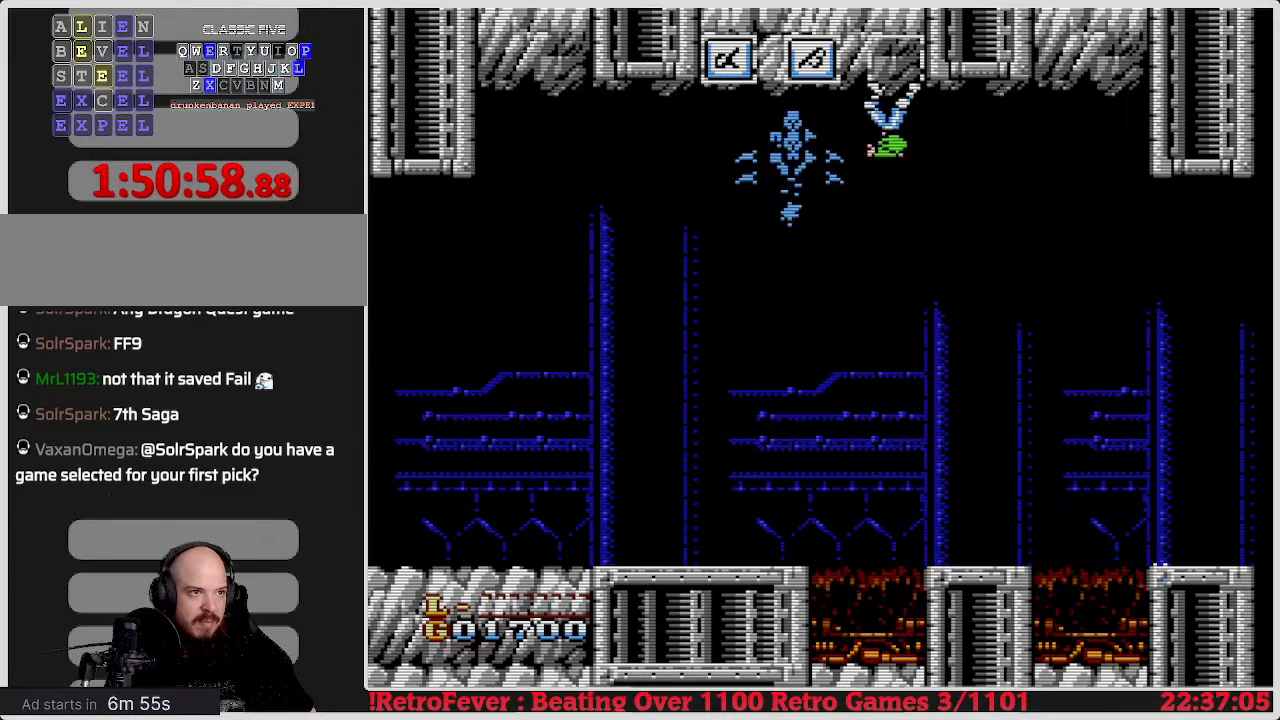
{"buttons": ["DPAD_RIGHT"], "events": [[67, "DPAD_RIGHT", "down"]]}
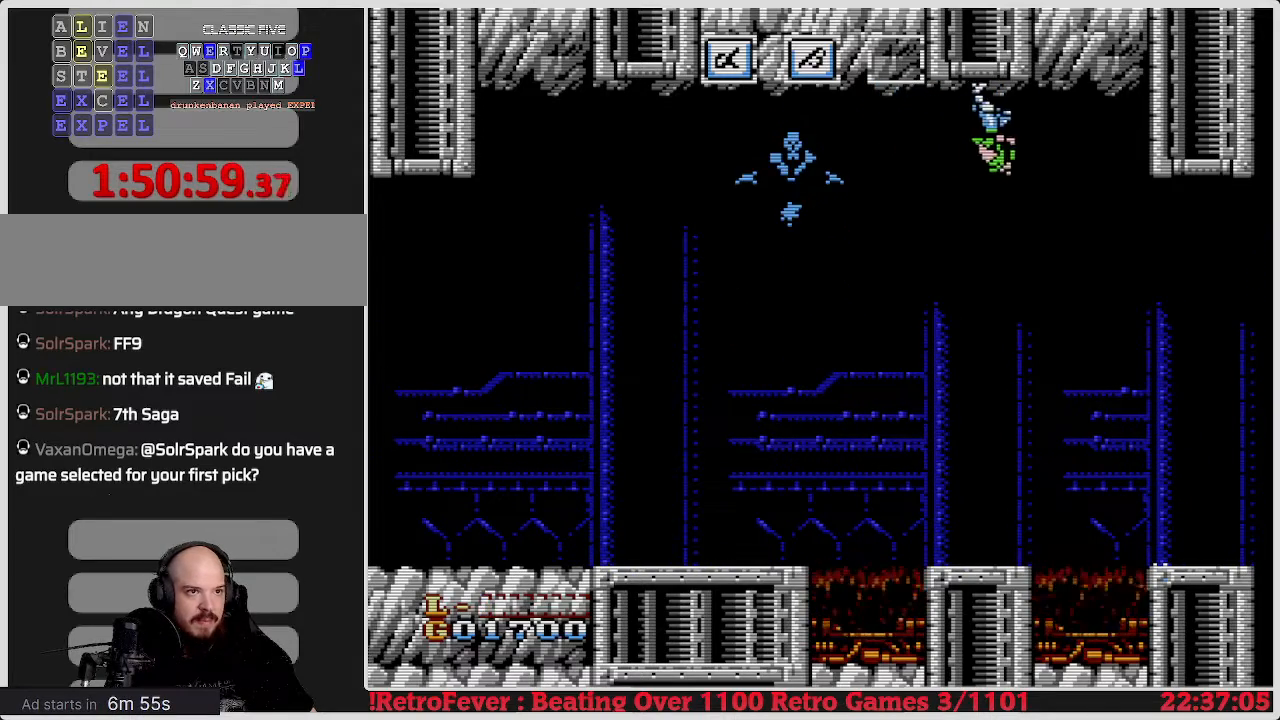
{"buttons": ["A", "DPAD_RIGHT"], "events": [[167, "A", "down"]]}
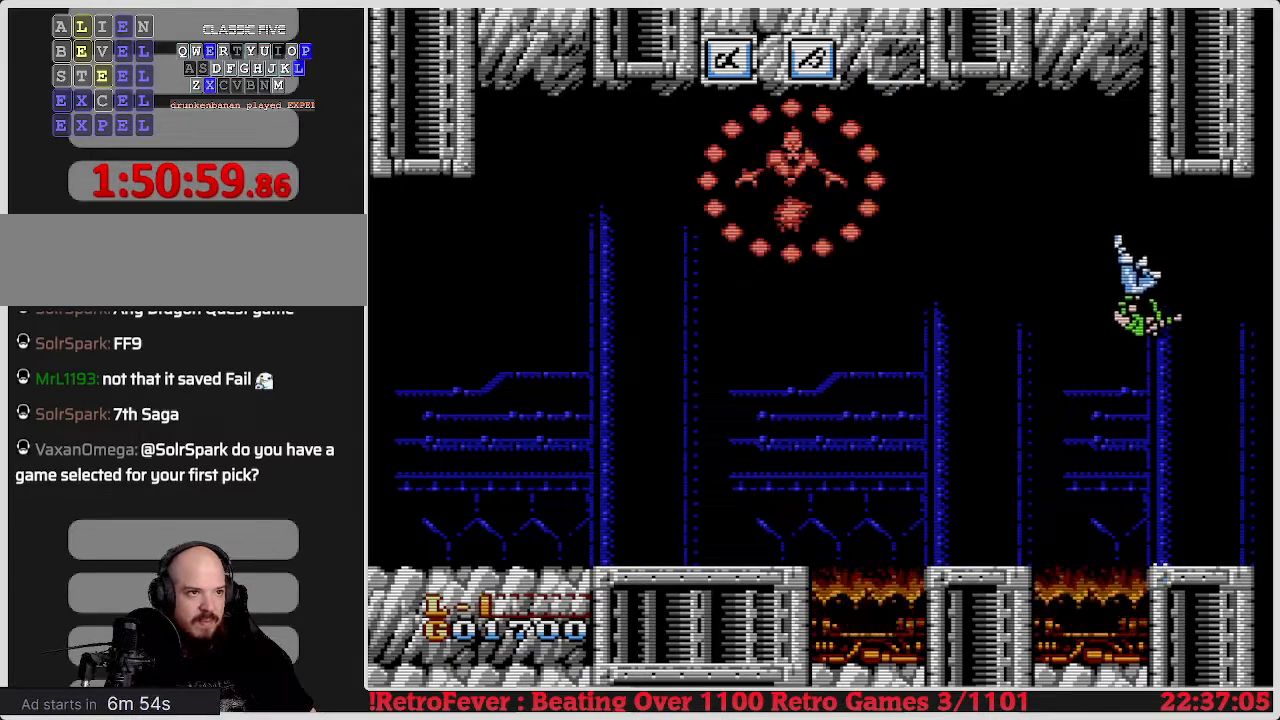
{"buttons": [], "events": [[217, "A", "up"], [450, "DPAD_RIGHT", "up"]]}
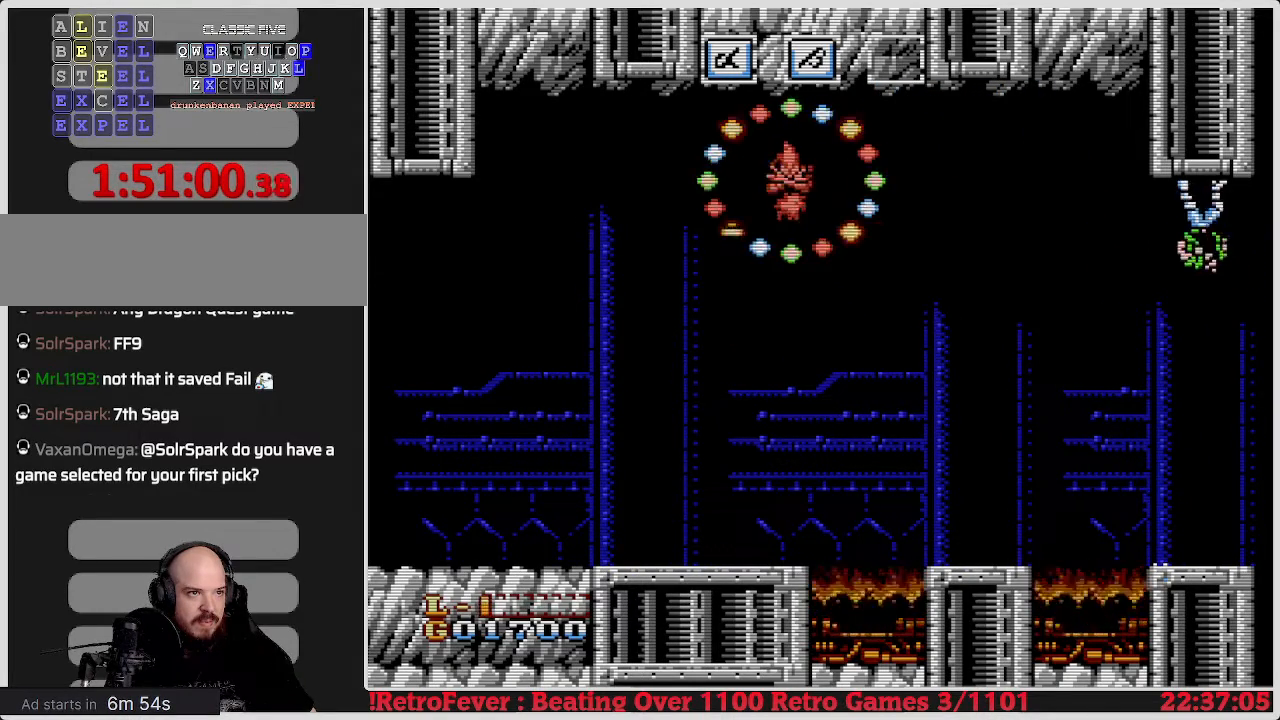
{"buttons": [], "events": [[67, "DPAD_LEFT", "down"], [117, "DPAD_LEFT", "up"]]}
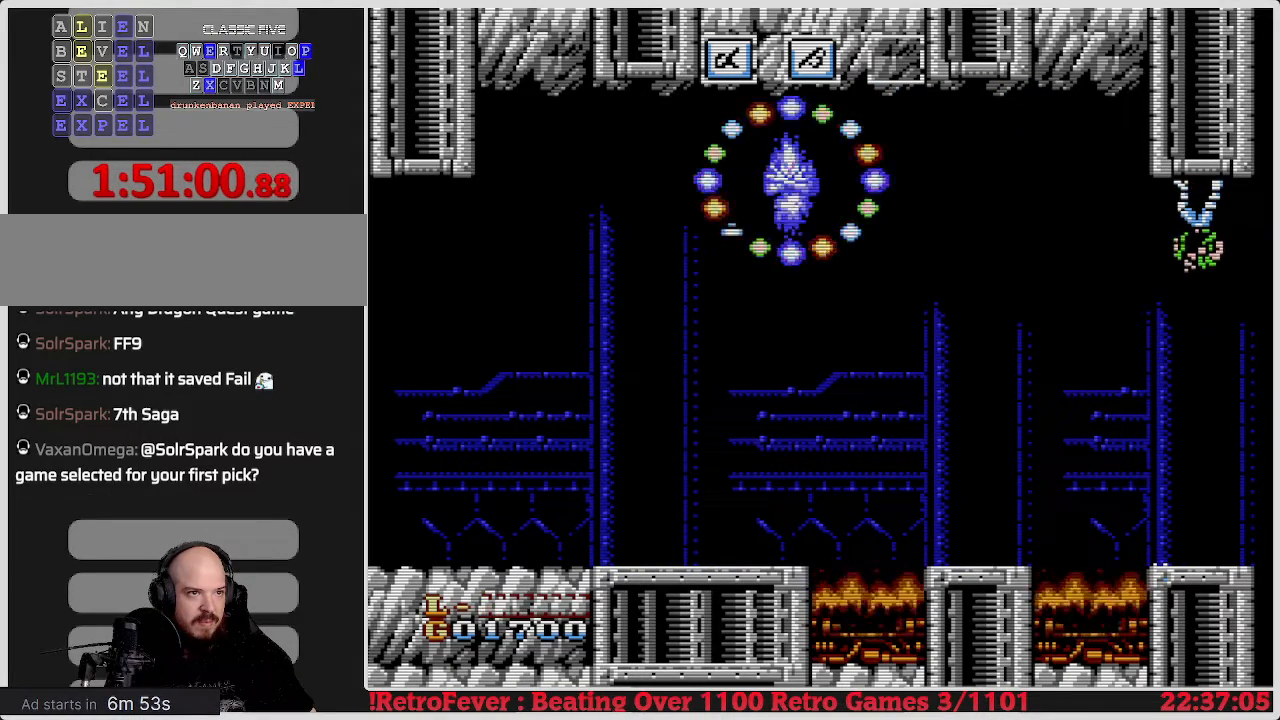
{"buttons": [], "events": [[233, "DPAD_RIGHT", "down"], [383, "DPAD_RIGHT", "up"]]}
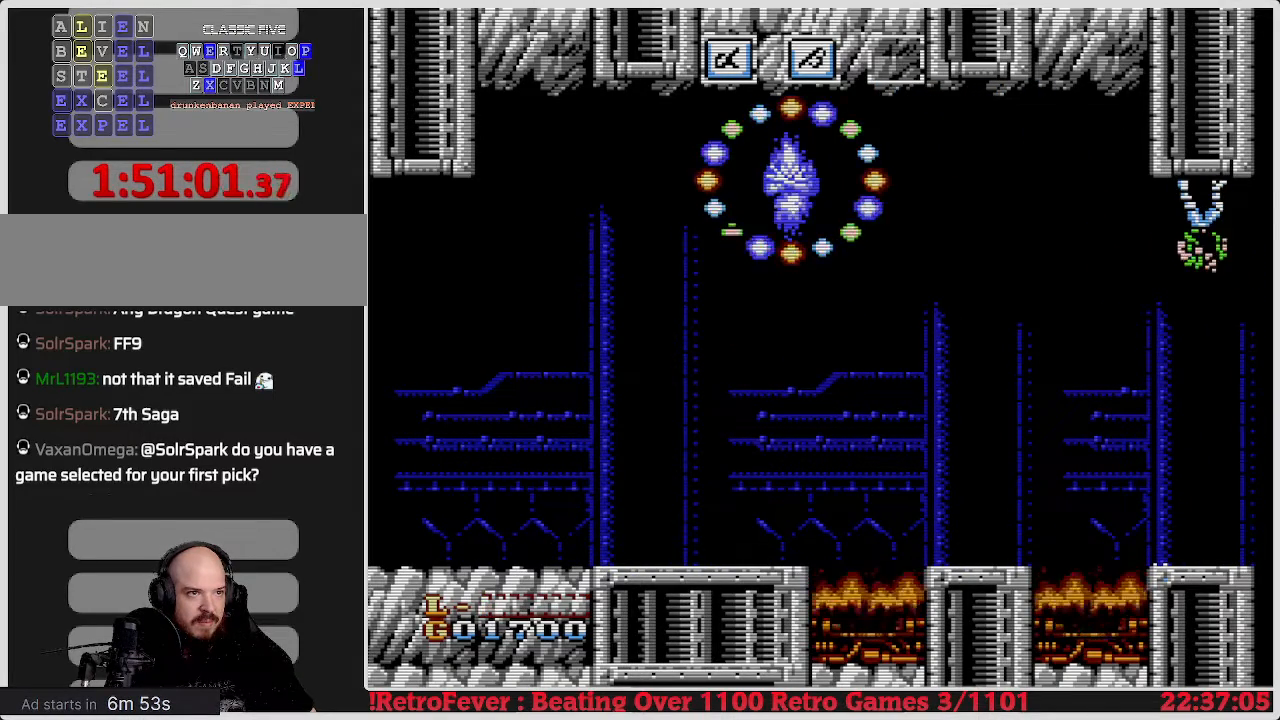
{"buttons": [], "events": []}
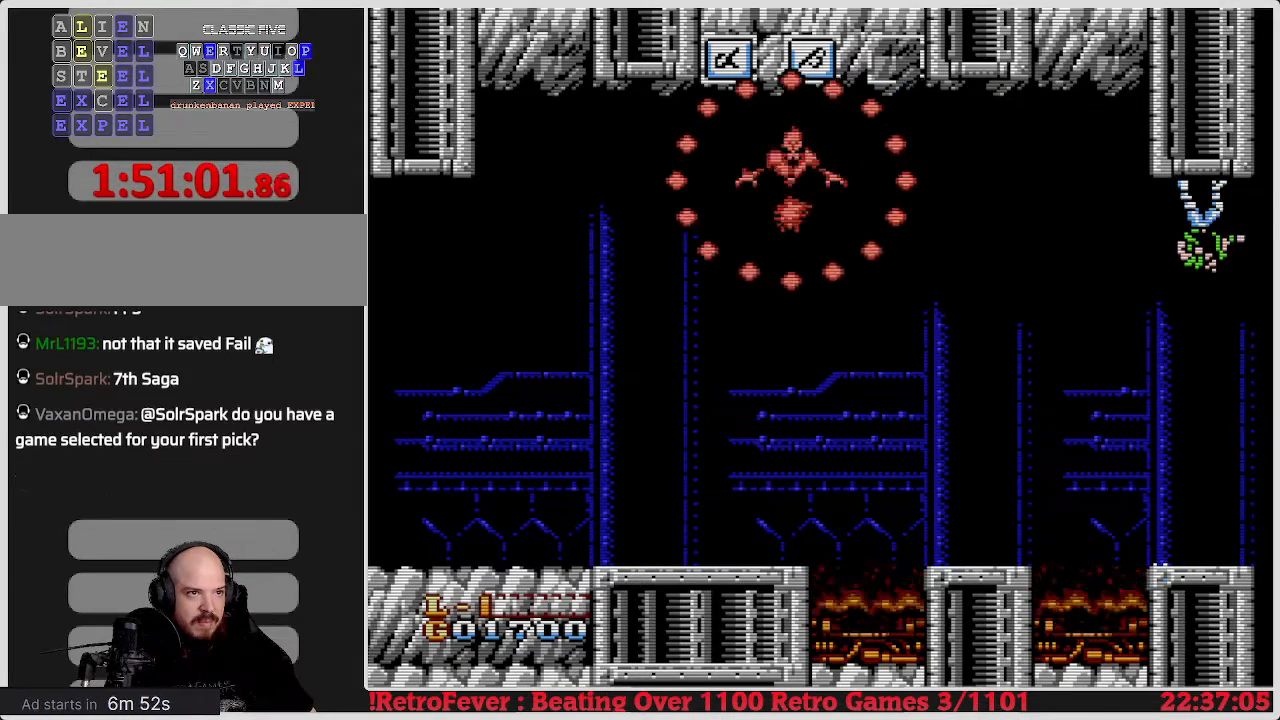
{"buttons": ["DPAD_RIGHT"], "events": [[100, "A", "down"], [183, "A", "up"], [350, "DPAD_RIGHT", "down"]]}
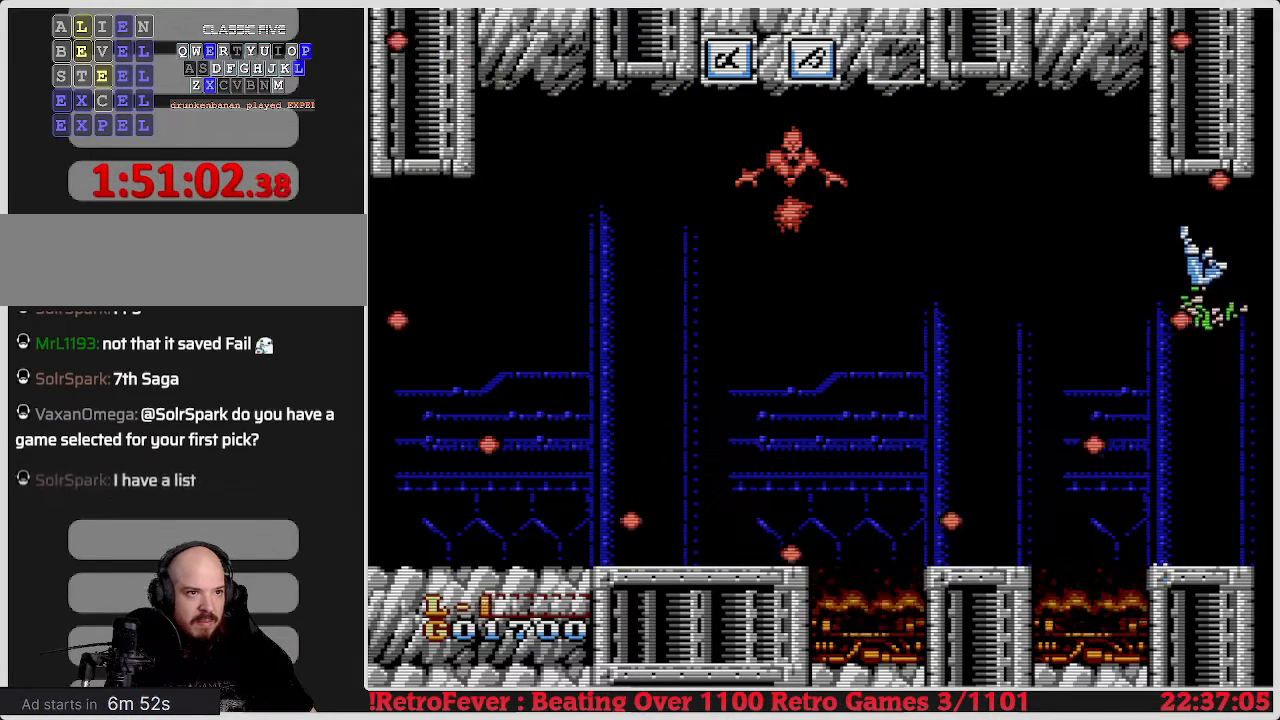
{"buttons": [], "events": [[267, "DPAD_RIGHT", "up"]]}